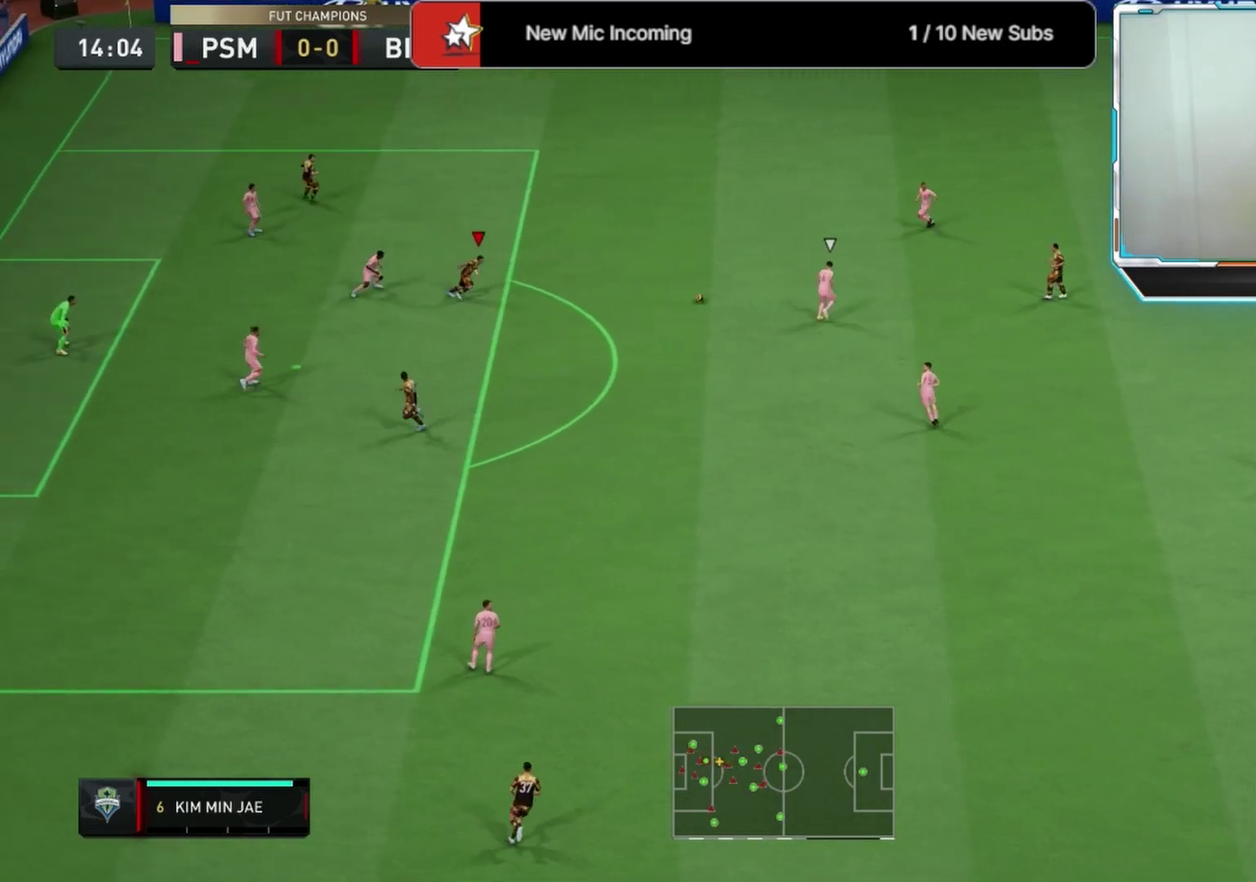
Gameplay with a controller (PlayStation layout); each line is a JSON object with the inputs held at the frame after it (dt_ms = milliseconds from this image to that frame). "events" lists button and stick changes between this image and that frame as [ms after this image, input, new state], when the widget could be followed in between.
{"dt_ms": 500, "buttons": [], "left_stick": "down", "right_stick": "center", "events": [[250, "left_stick", "down"]]}
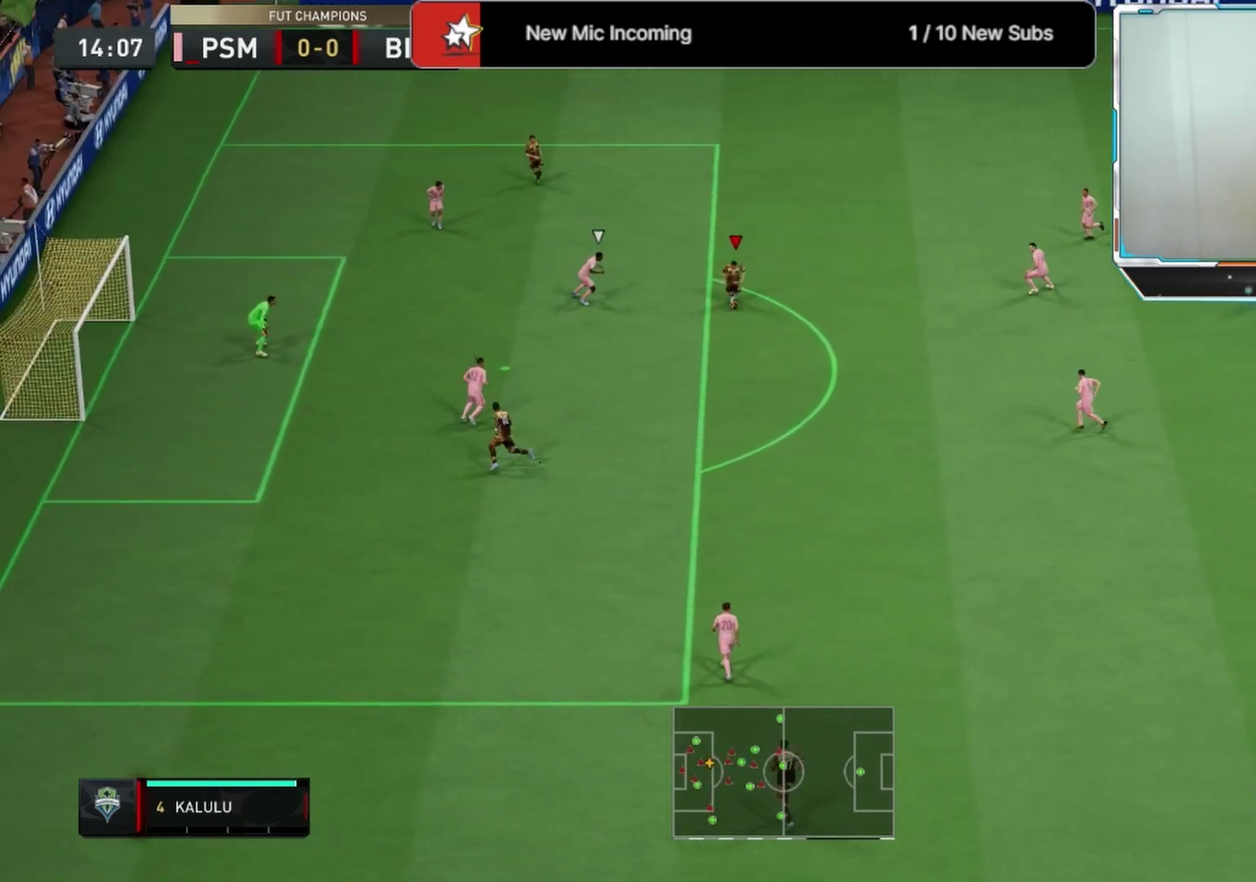
{"dt_ms": 333, "buttons": ["CROSS", "SQUARE", "L1"], "left_stick": "down-left", "right_stick": "center", "events": [[250, "L1", "down"], [250, "SQUARE", "down"], [250, "left_stick", "down-left"], [292, "CROSS", "down"]]}
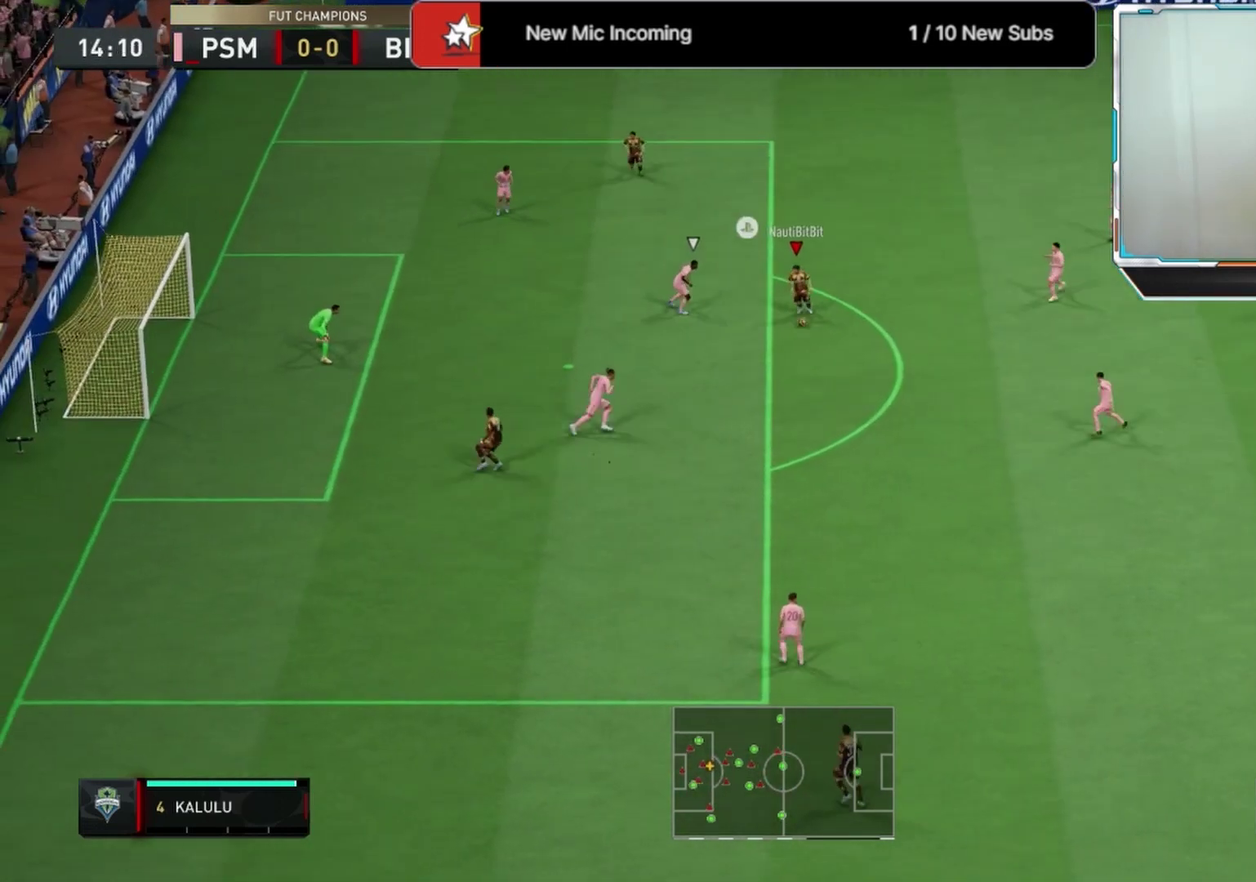
{"dt_ms": 667, "buttons": ["SQUARE"], "left_stick": "down-left", "right_stick": "center", "events": [[42, "L1", "up"], [334, "SQUARE", "up"], [375, "CROSS", "up"], [667, "SQUARE", "down"]]}
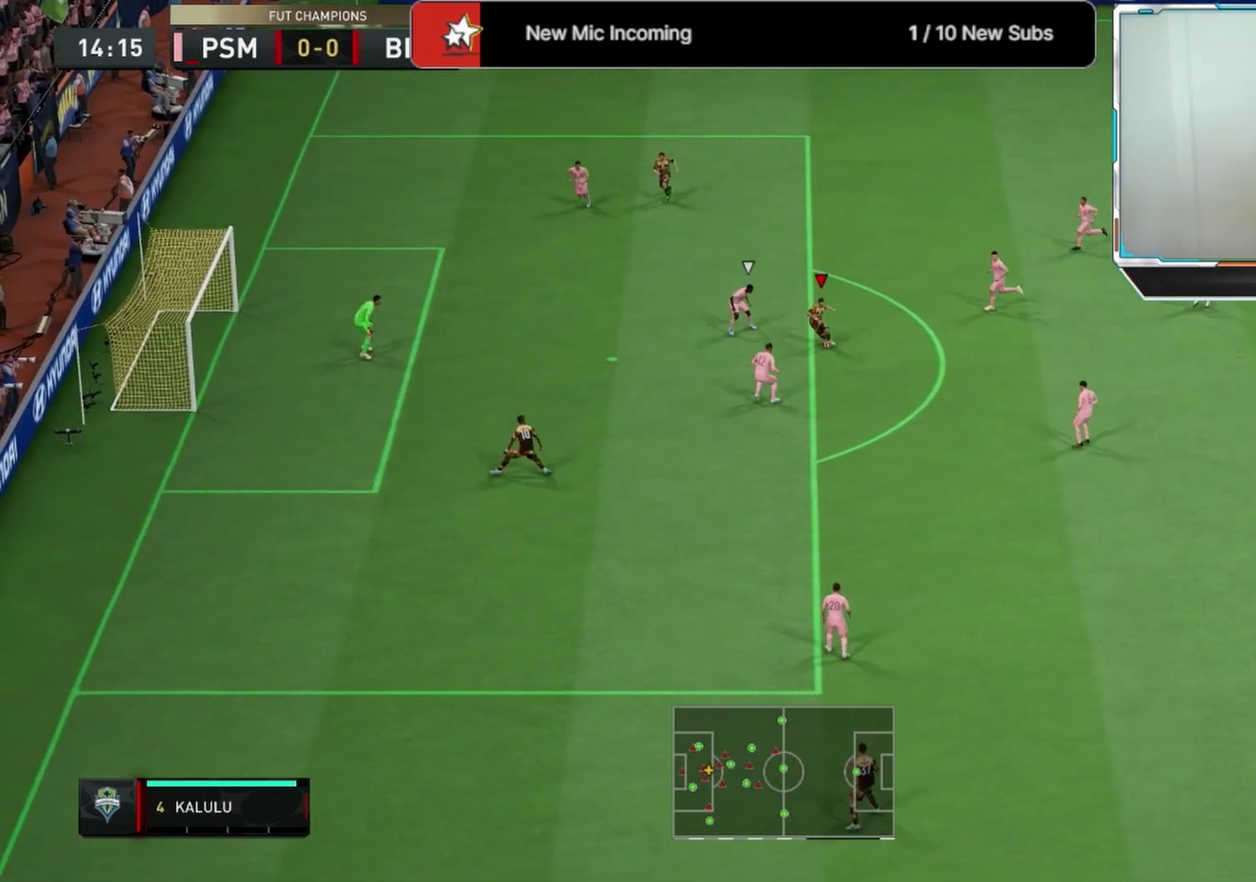
{"dt_ms": 500, "buttons": [], "left_stick": "right", "right_stick": "center", "events": [[42, "left_stick", "right"], [208, "SQUARE", "up"]]}
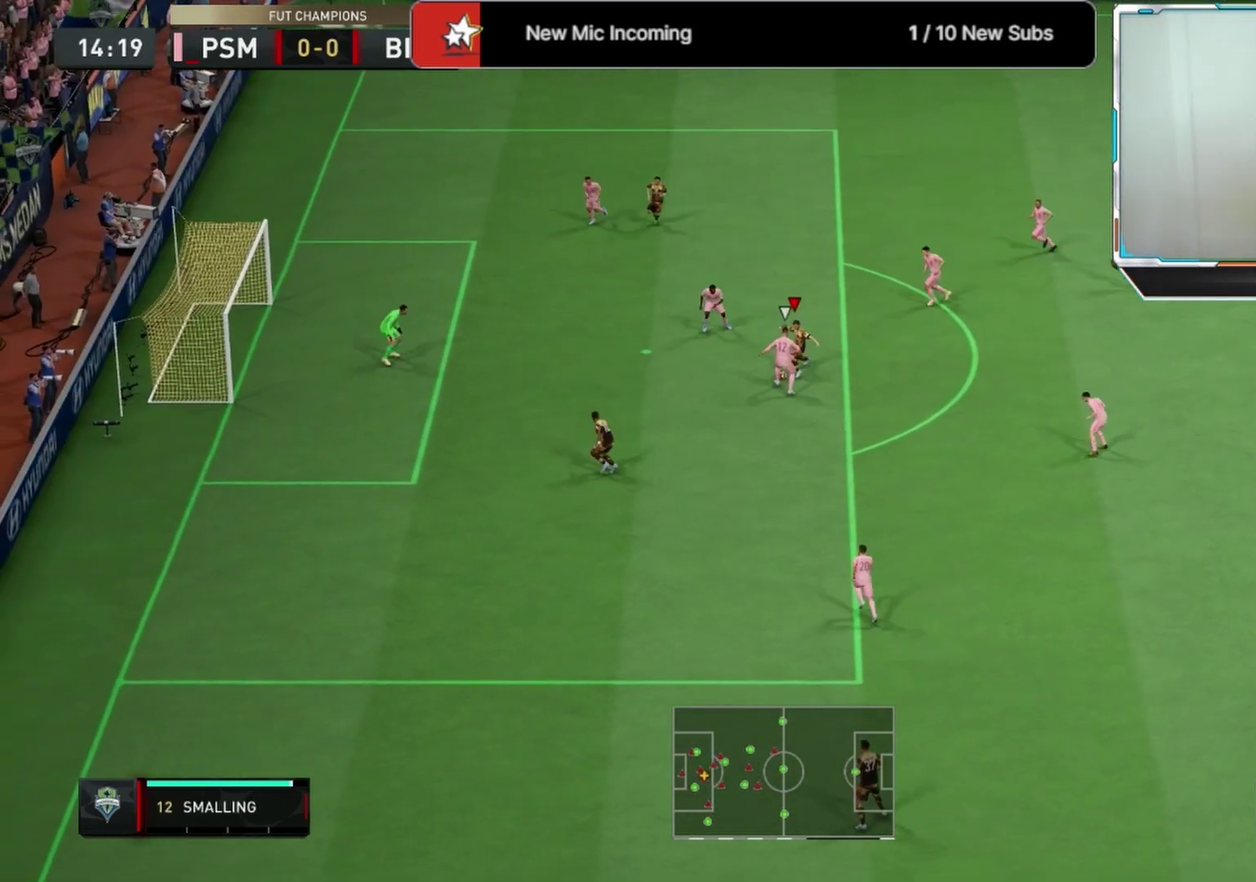
{"dt_ms": 708, "buttons": [], "left_stick": "up-right", "right_stick": "center", "events": [[500, "left_stick", "up-right"]]}
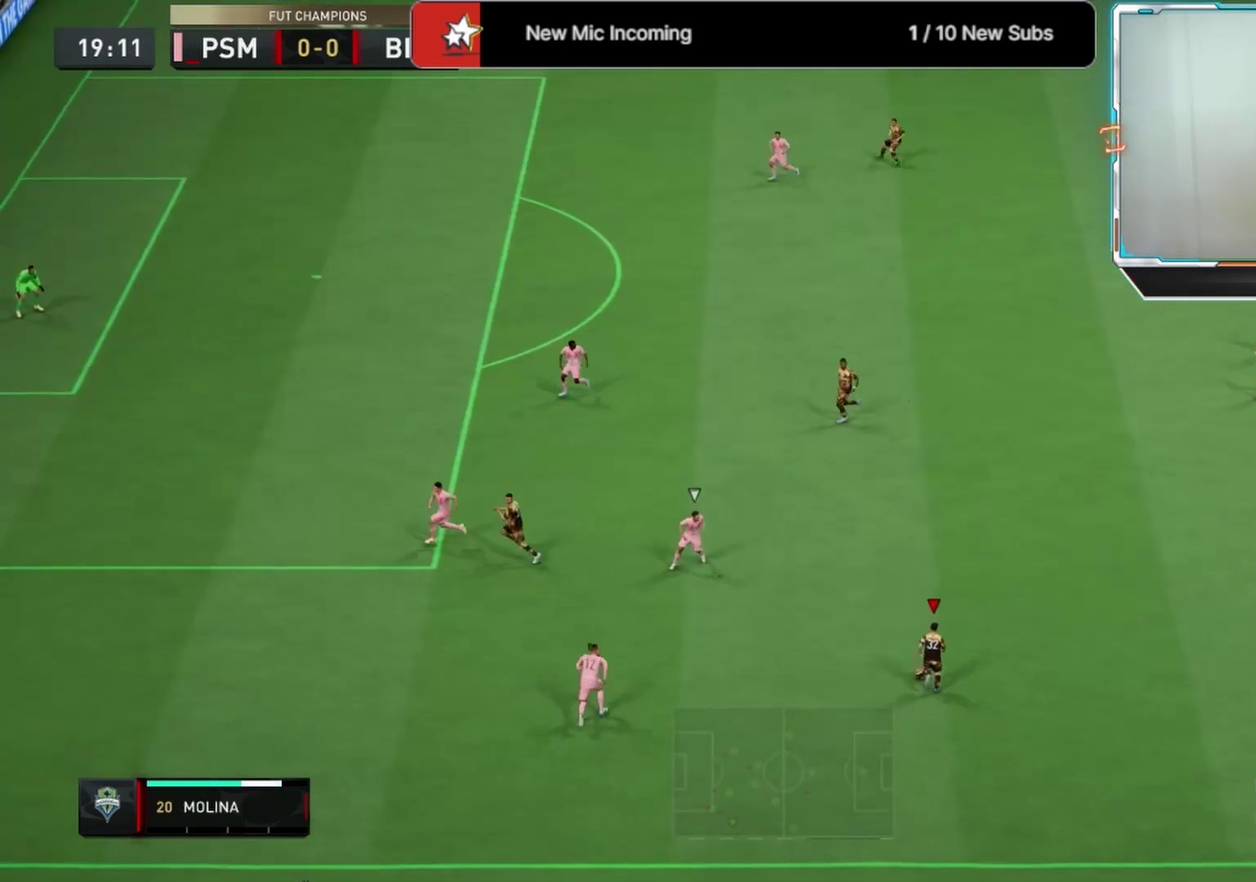
{"dt_ms": 292, "buttons": [], "left_stick": "up-right", "right_stick": "center", "events": []}
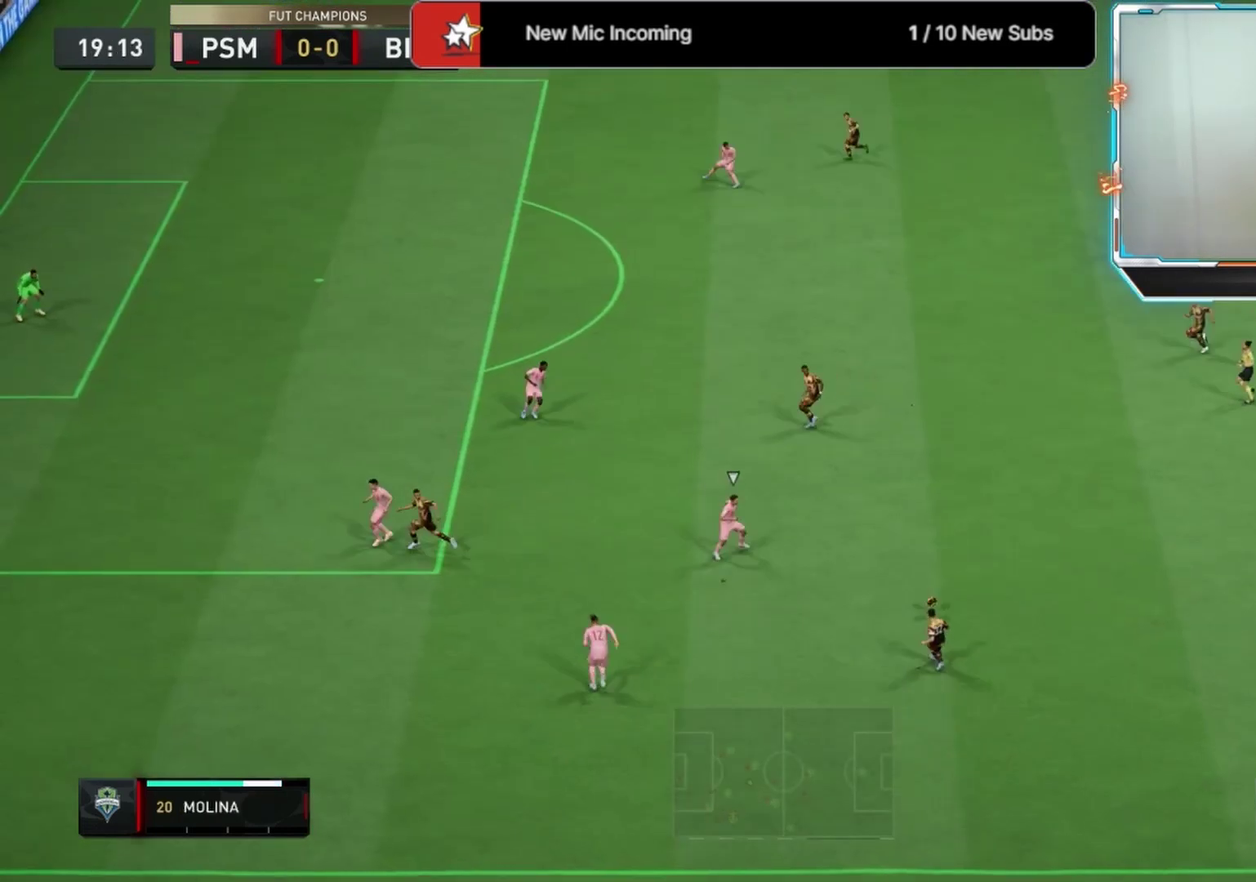
{"dt_ms": 625, "buttons": [], "left_stick": "up-left", "right_stick": "center", "events": [[42, "left_stick", "right"], [167, "left_stick", "down"], [250, "left_stick", "down-left"], [333, "left_stick", "left"], [375, "L1", "down"], [500, "L1", "up"], [625, "left_stick", "up-left"]]}
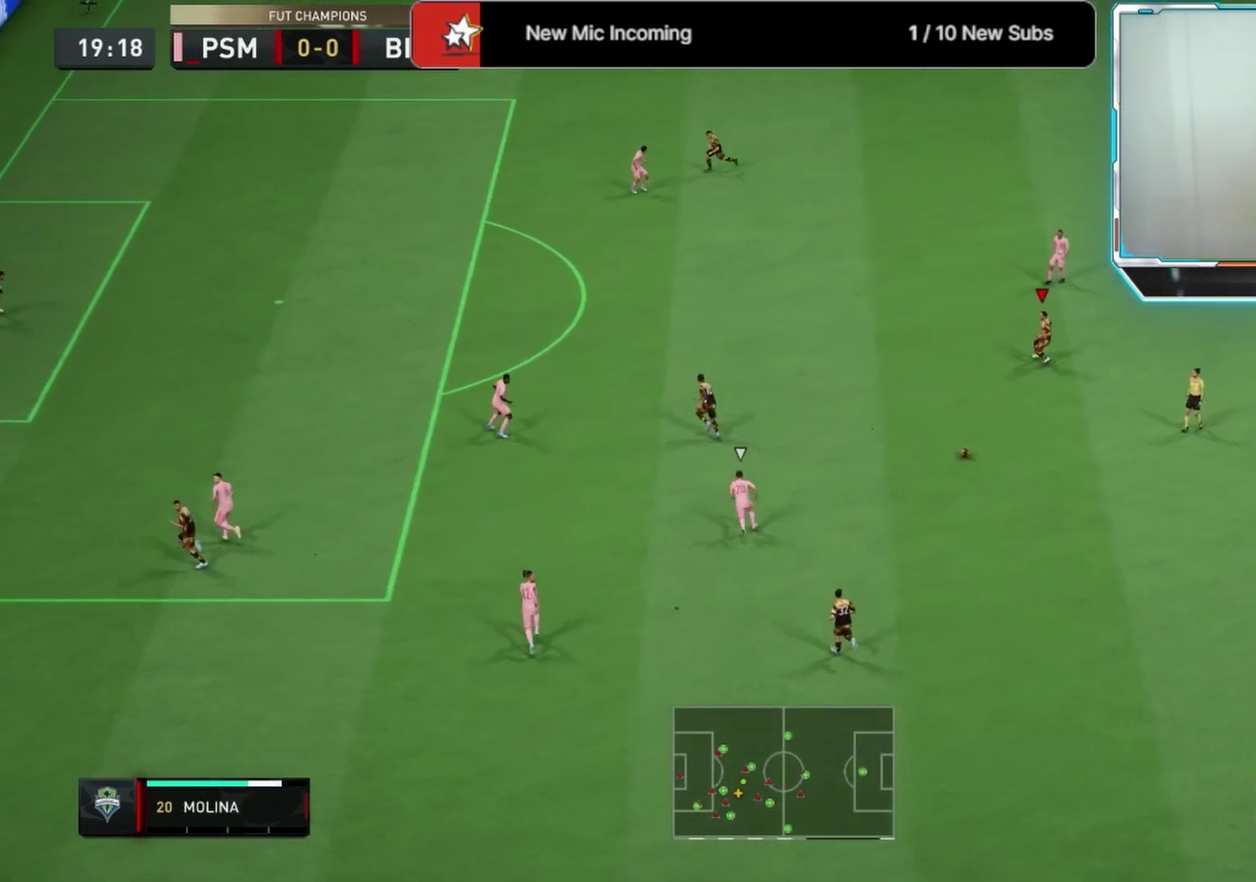
{"dt_ms": 375, "buttons": [], "left_stick": "up-left", "right_stick": "center", "events": []}
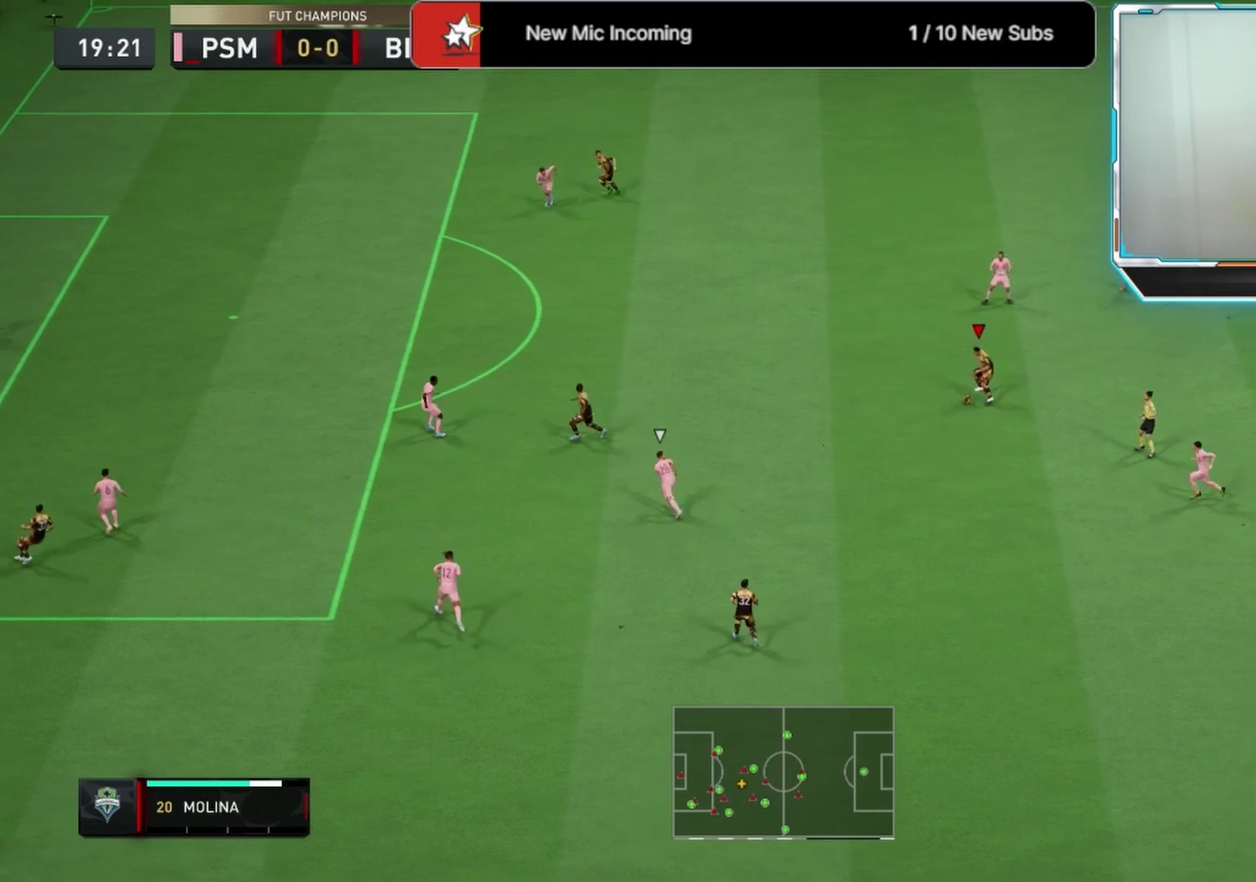
{"dt_ms": 417, "buttons": ["R2"], "left_stick": "left", "right_stick": "center", "events": [[250, "R2", "down"], [333, "left_stick", "left"]]}
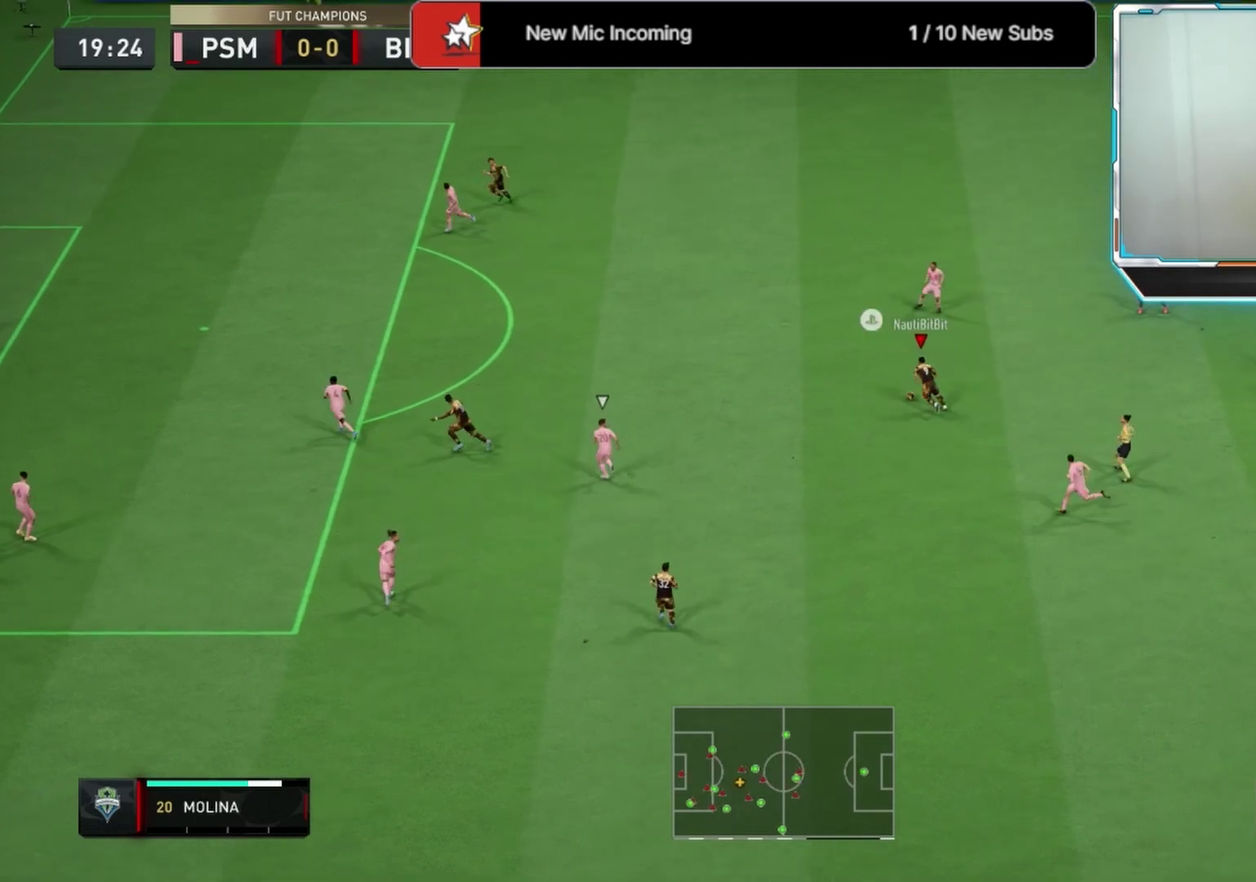
{"dt_ms": 583, "buttons": [], "left_stick": "up", "right_stick": "center", "events": [[291, "R2", "up"], [500, "left_stick", "up-left"], [583, "left_stick", "up"]]}
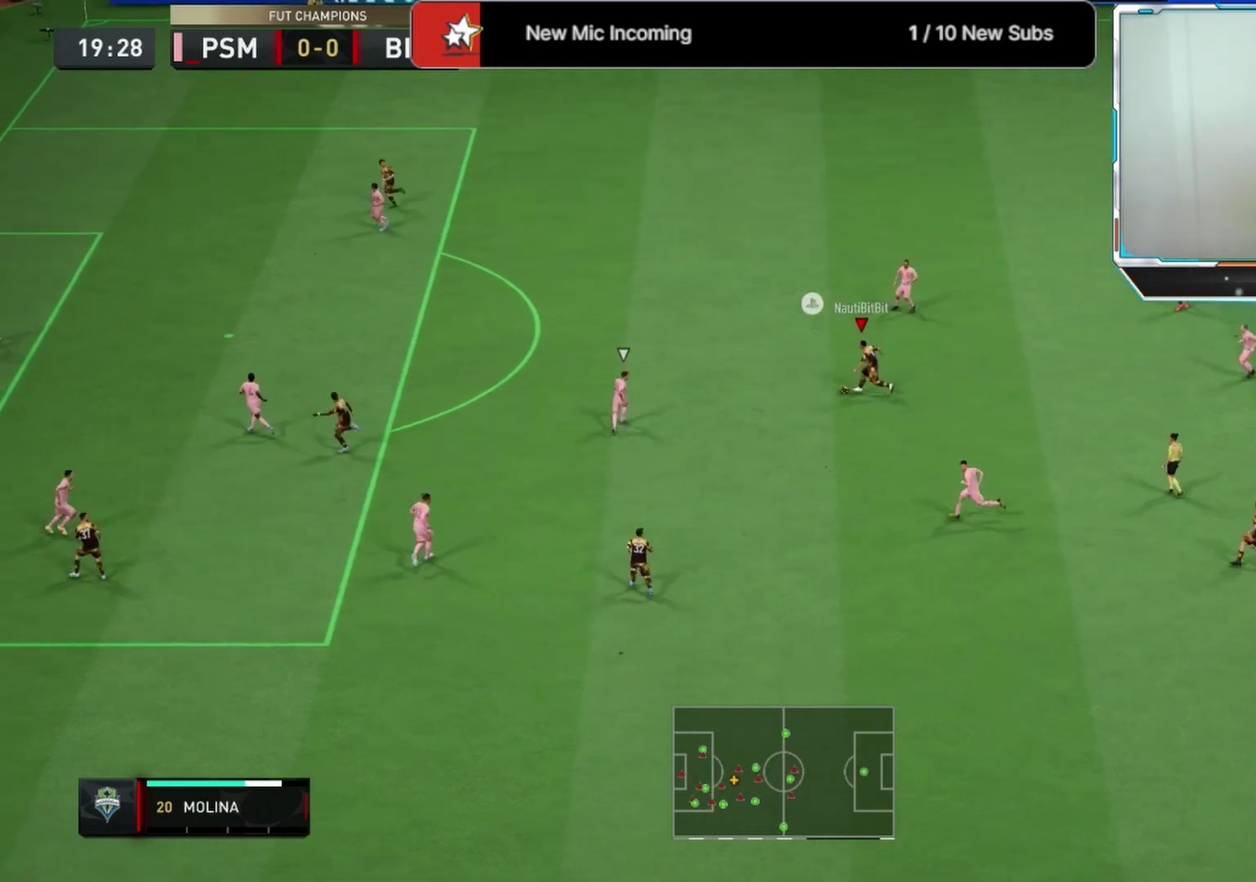
{"dt_ms": 708, "buttons": [], "left_stick": "down-right", "right_stick": "center", "events": [[83, "left_stick", "down-right"]]}
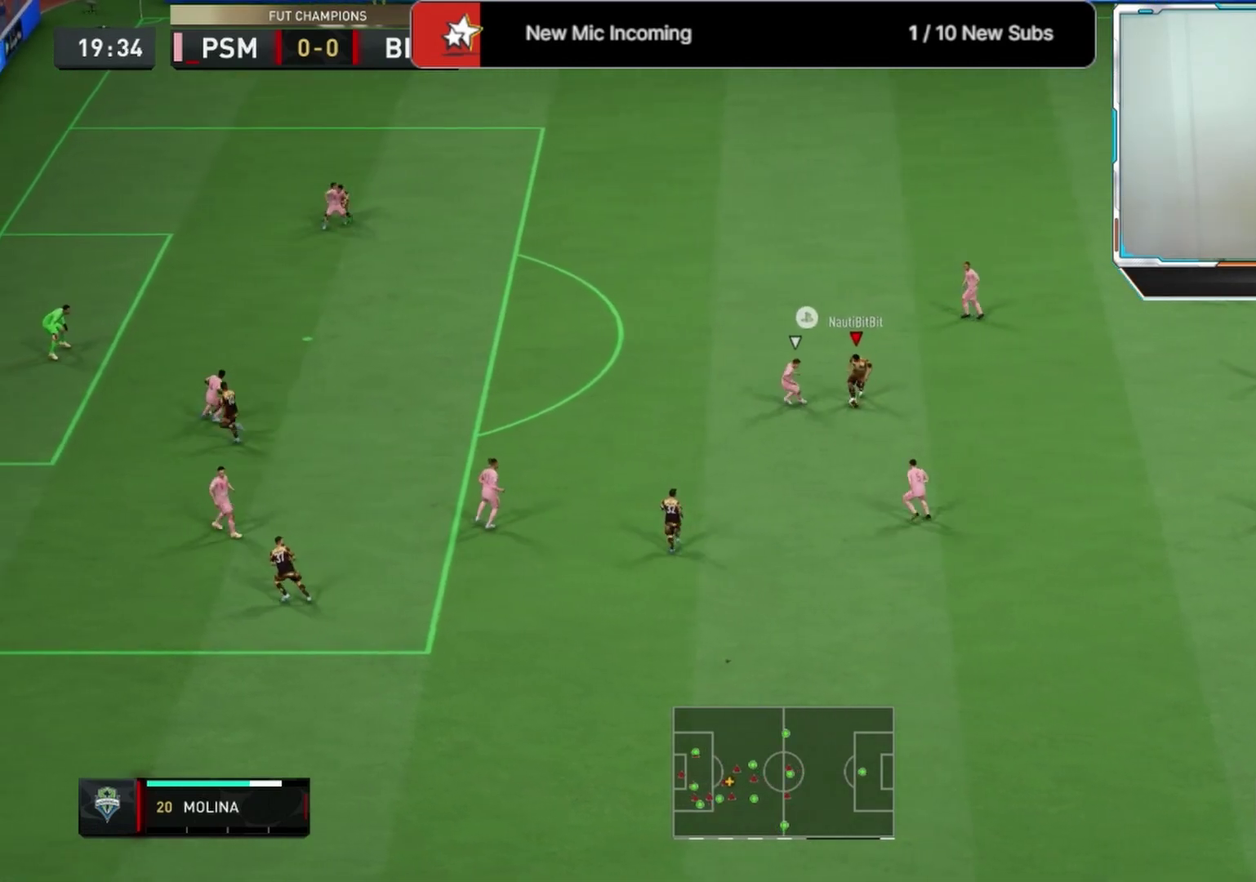
{"dt_ms": 292, "buttons": [], "left_stick": "right", "right_stick": "center", "events": [[42, "left_stick", "right"]]}
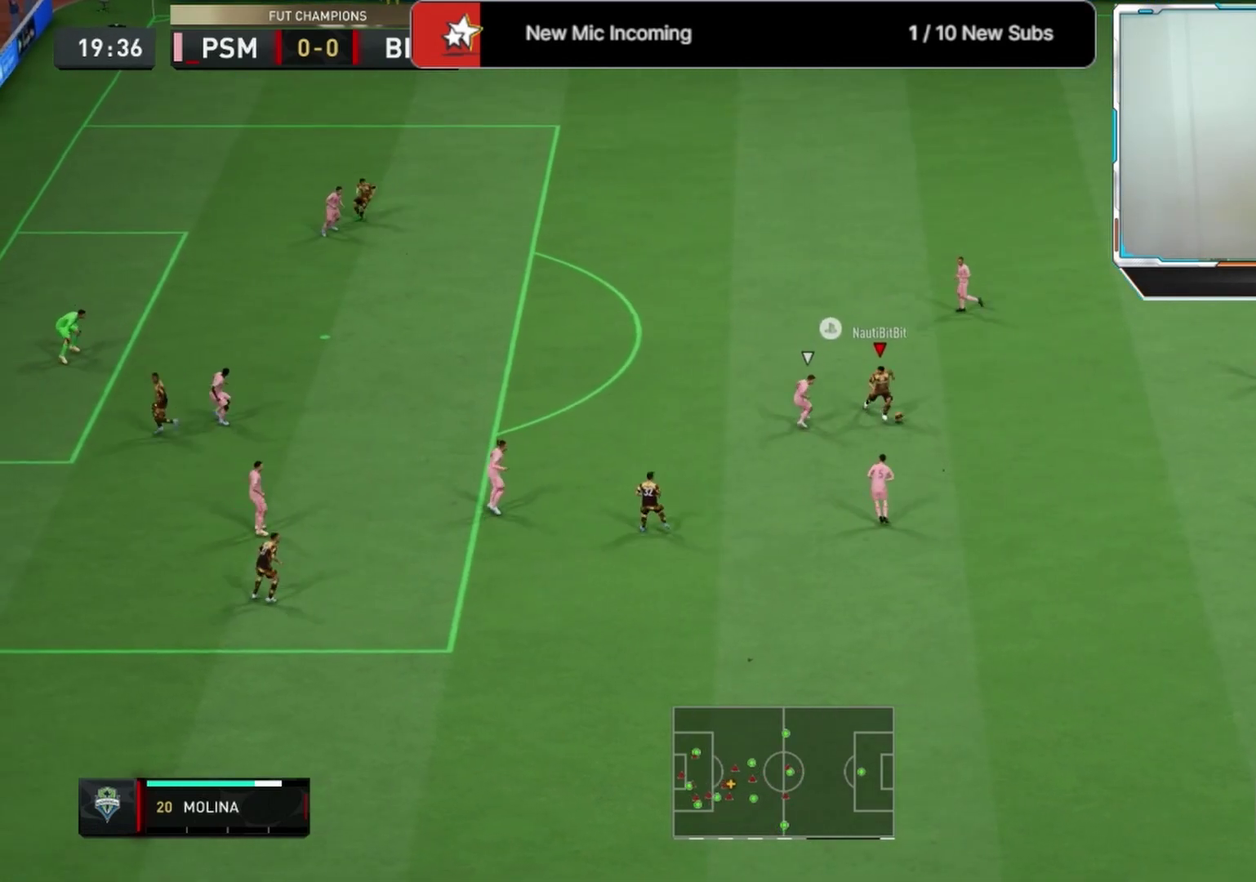
{"dt_ms": 500, "buttons": [], "left_stick": "center", "right_stick": "up"}
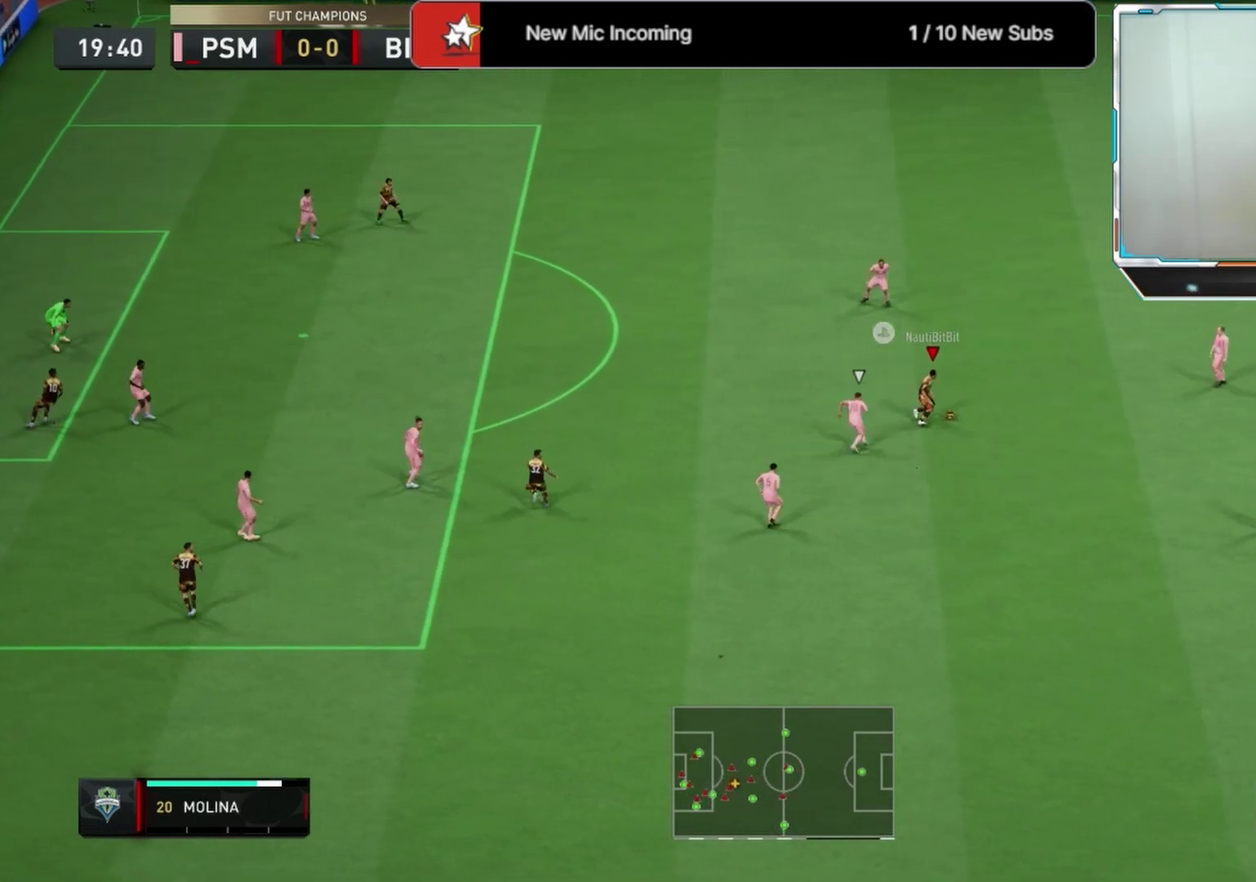
{"dt_ms": 500, "buttons": [], "left_stick": "up-right", "right_stick": "center"}
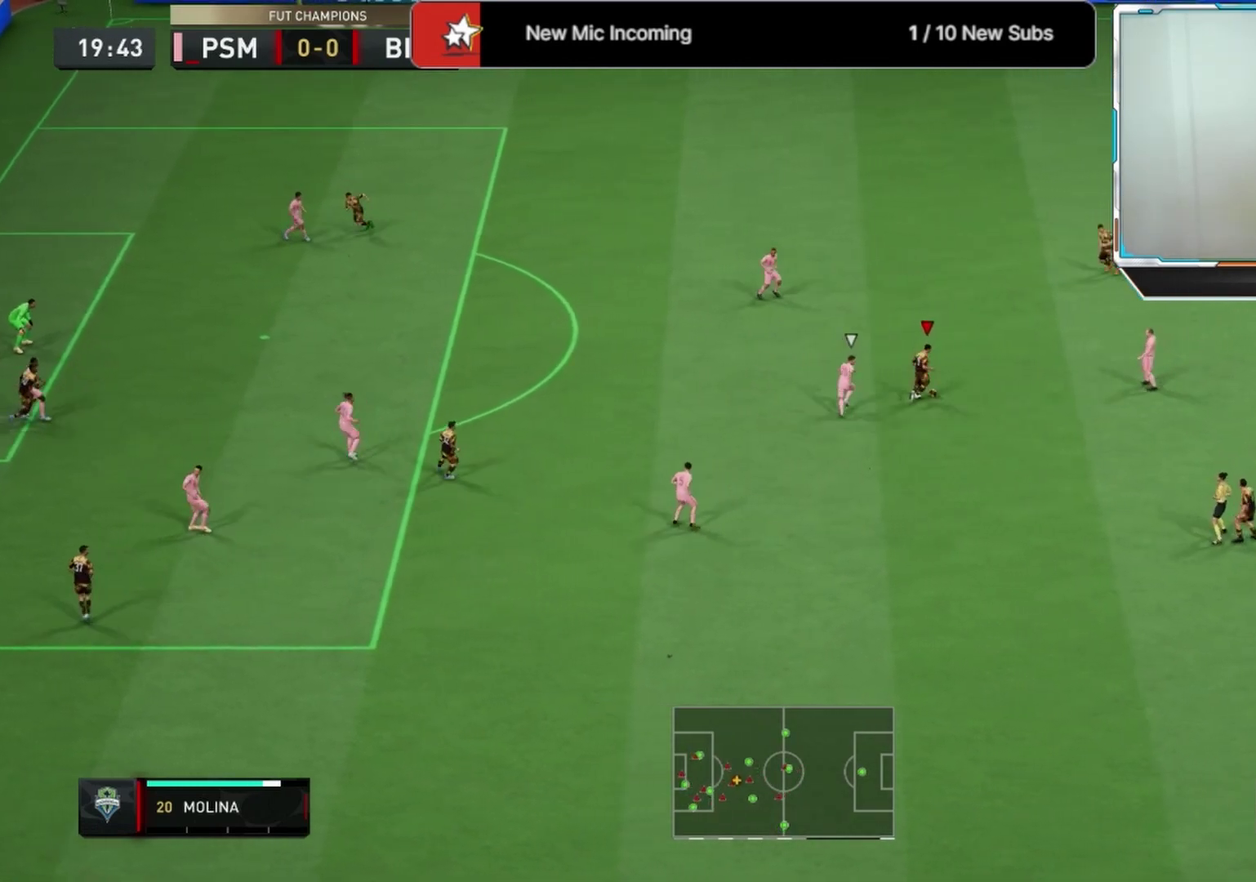
{"dt_ms": 625, "buttons": [], "left_stick": "down-left", "right_stick": "center", "events": [[83, "CROSS", "down"], [167, "CROSS", "up"], [417, "left_stick", "down-right"], [625, "left_stick", "down-left"]]}
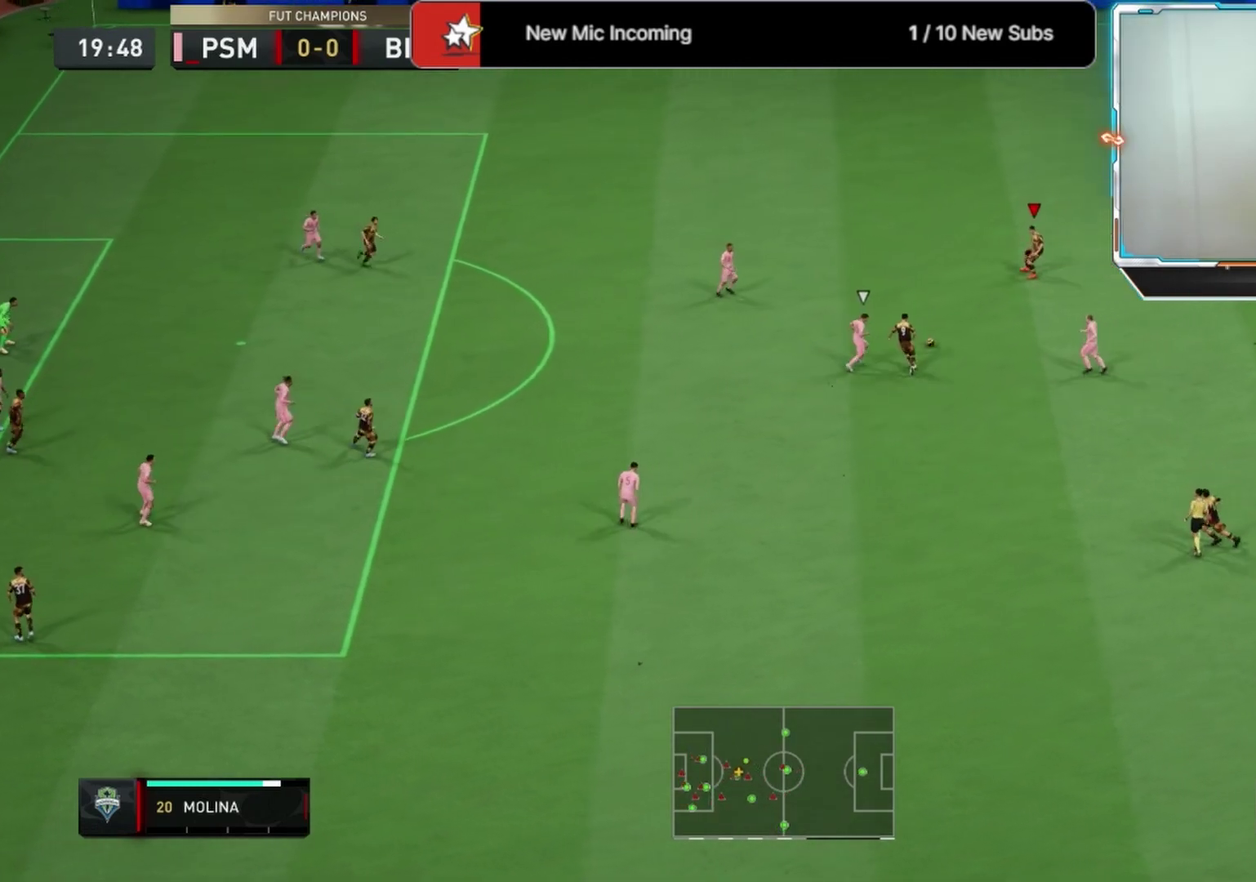
{"dt_ms": 375, "buttons": [], "left_stick": "left", "right_stick": "center", "events": [[375, "left_stick", "left"]]}
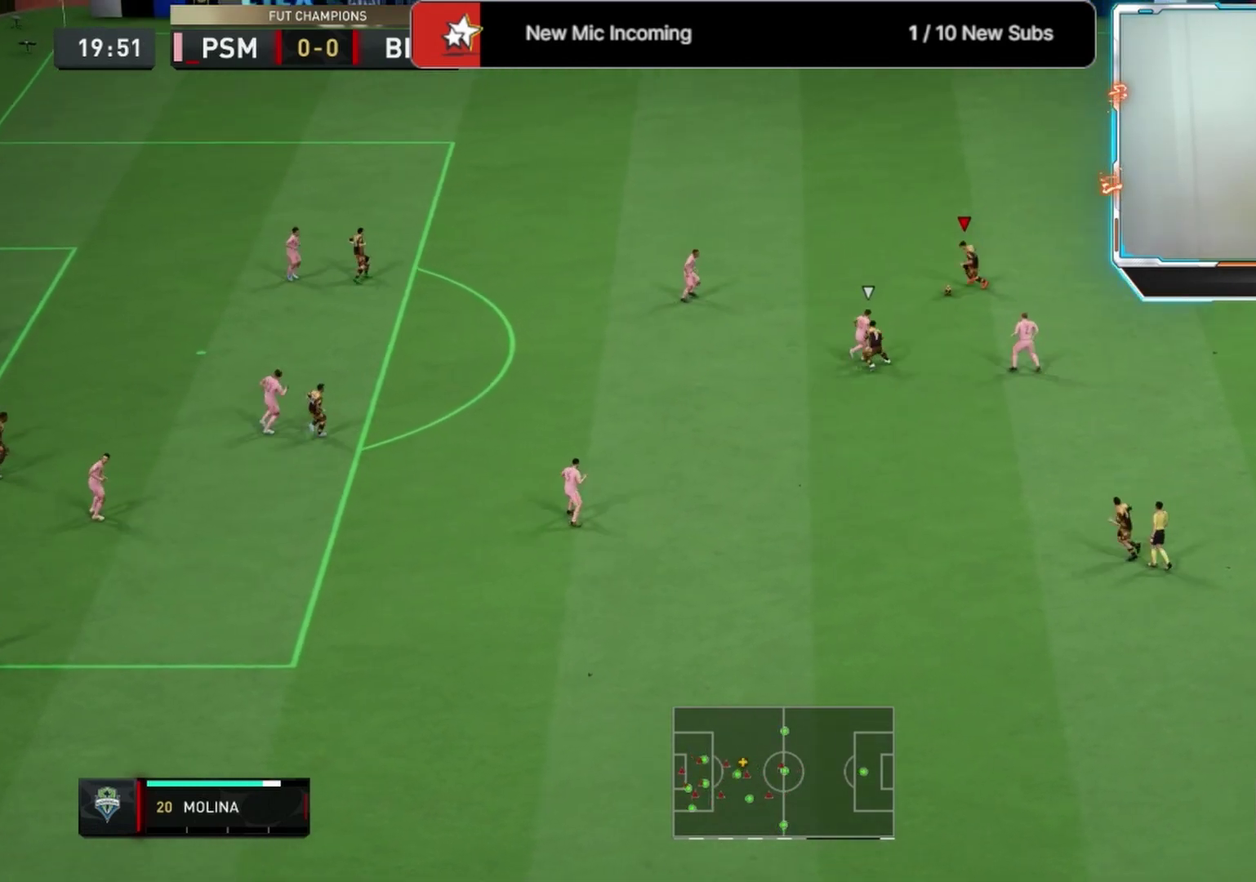
{"dt_ms": 500, "buttons": [], "left_stick": "right", "right_stick": "center", "events": [[500, "left_stick", "right"]]}
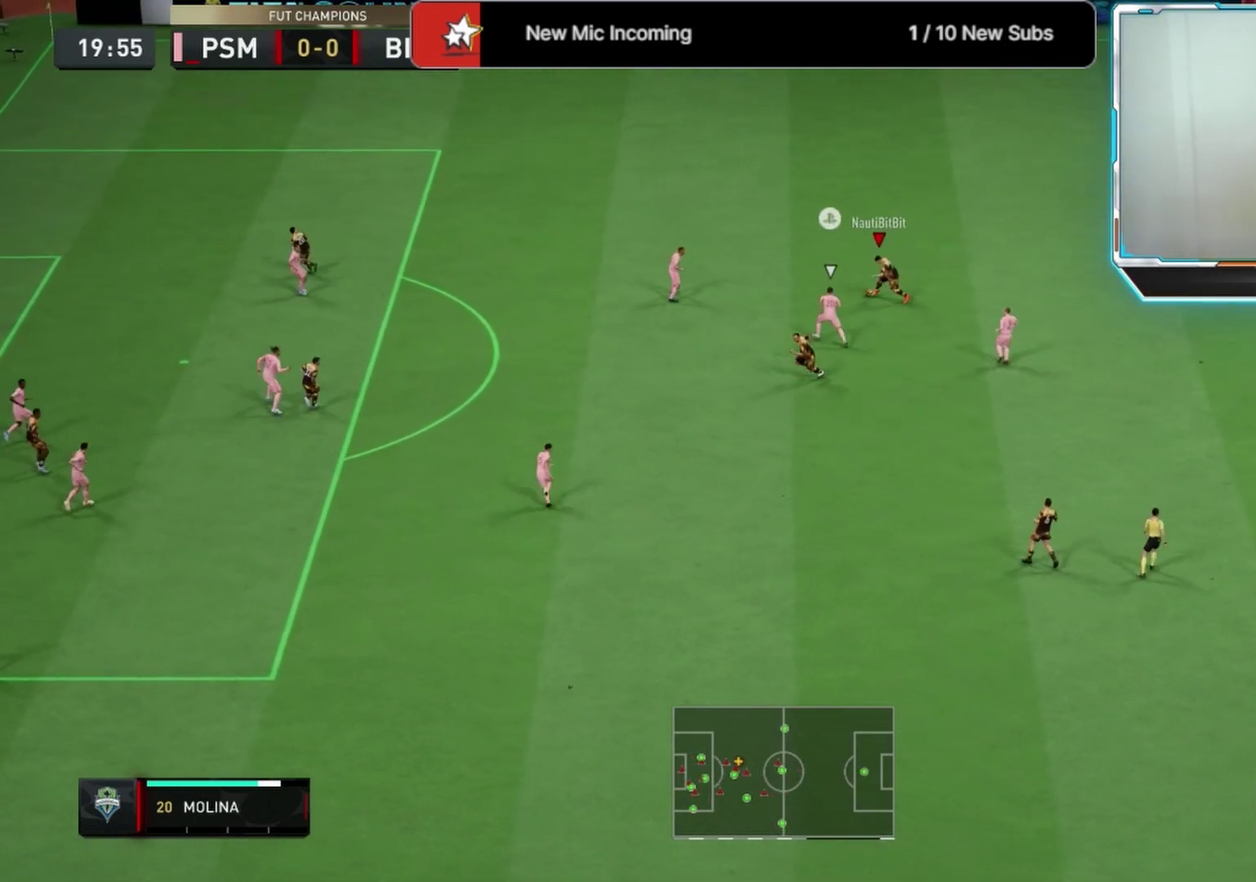
{"dt_ms": 708, "buttons": ["CROSS"], "left_stick": "down", "right_stick": "center", "events": [[250, "left_stick", "down-right"], [667, "left_stick", "down"], [708, "CROSS", "down"]]}
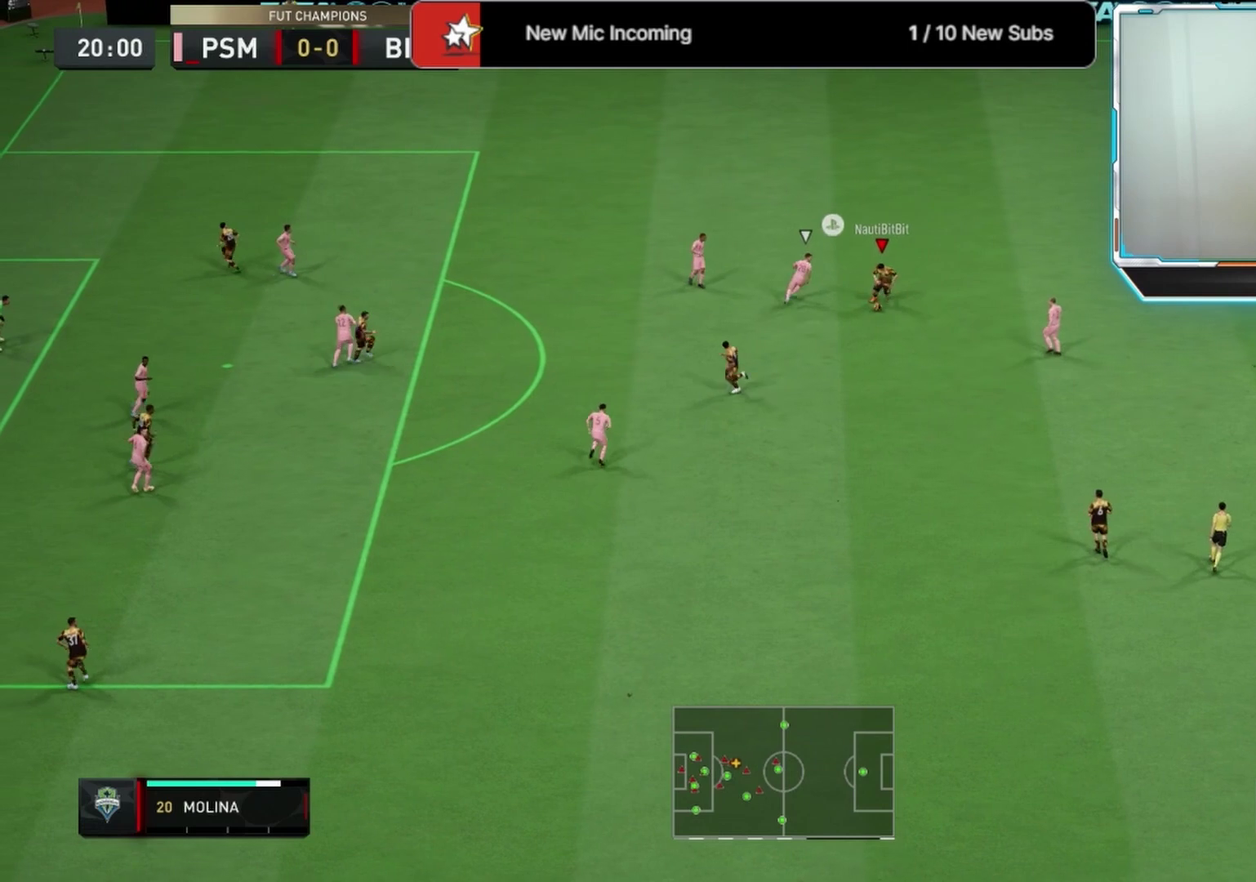
{"dt_ms": 292, "buttons": [], "left_stick": "down-left", "right_stick": "center", "events": [[84, "left_stick", "down-left"], [125, "CROSS", "up"]]}
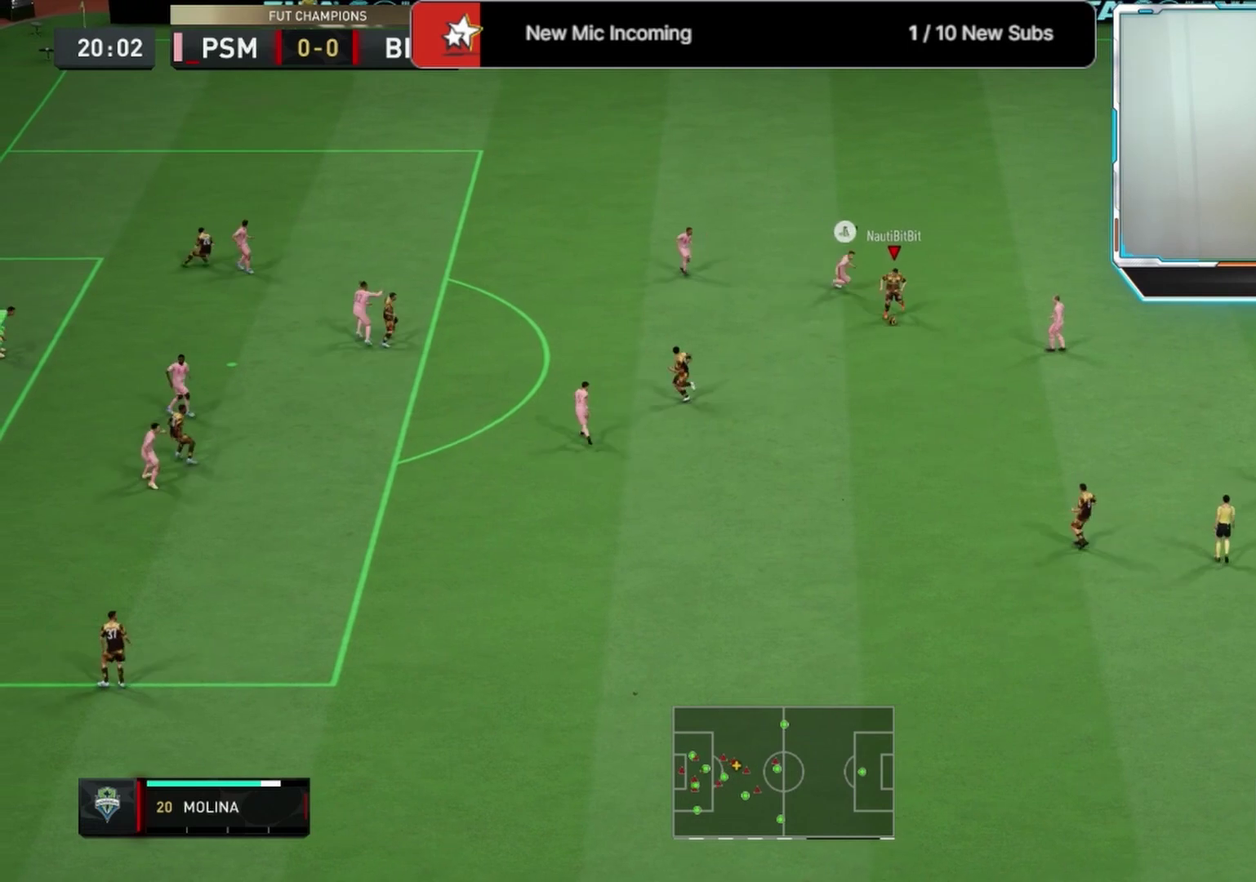
{"dt_ms": 625, "buttons": [], "left_stick": "up-left", "right_stick": "up-left"}
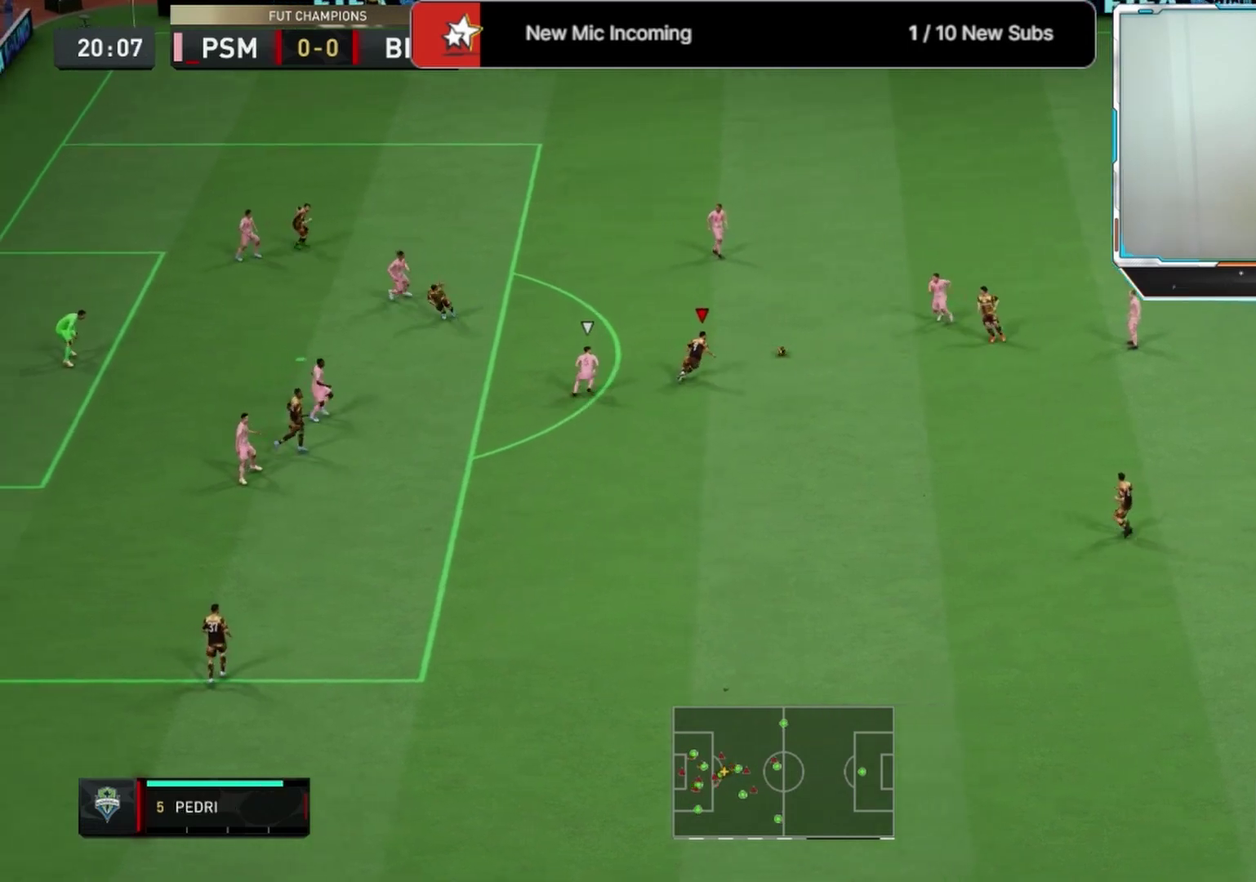
{"dt_ms": 583, "buttons": [], "left_stick": "up-left", "right_stick": "center"}
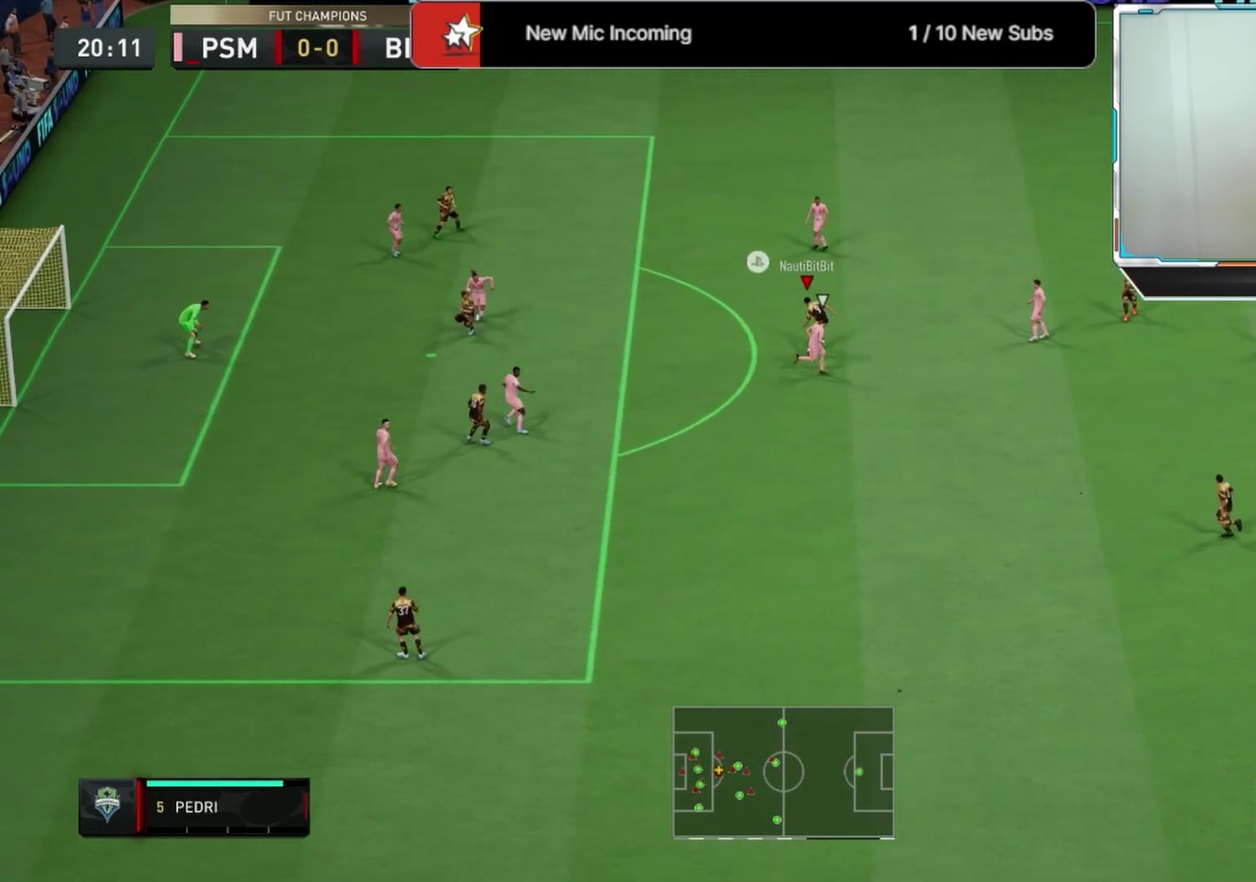
{"dt_ms": 292, "buttons": [], "left_stick": "down-left", "right_stick": "center", "events": [[250, "left_stick", "down-left"]]}